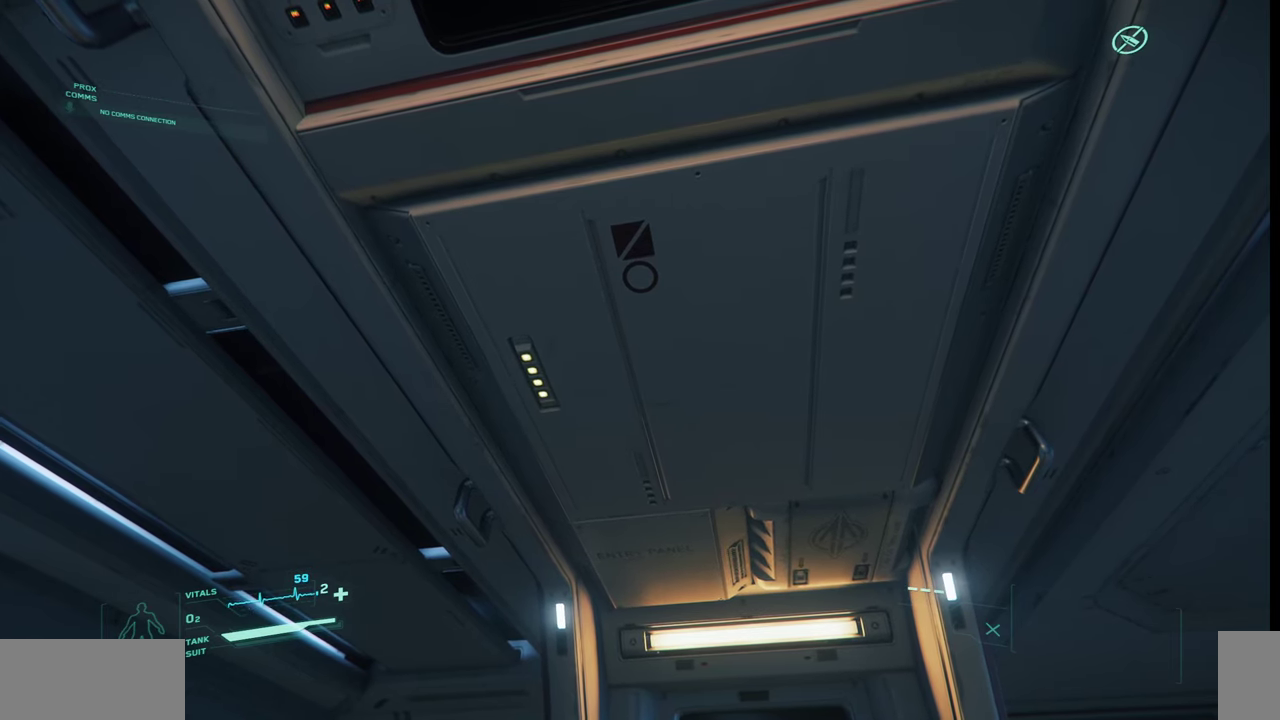
Gameplay with keyboard and mouse; each line is a JSON object with the keys and mouse buttons held at the frame after it. "events" lists presses ("down") and releases ("up") of ".", "/", "0", "1", "2", "3", "4", "5", "6", "7", "8", "9", "a", "alt_l", "alt_r", "b", "backslash", "backspace", "c", "caps_lock", "comma", "ctrl_l", "ctrl_r", "d", "e", "equals", "escape", "f", "f1", "f10", "f11", "f12", "f2", "f3", "f4", "f5", "f6", "f7", "f8", "f9", "g", "h", "i", "j", "k", "l", "lbracket", "m", "minus", "n", "o", "p", "q", "quote", "r", "rbracket", "return", "s", "semicolon", "shift_l", "shift_r", "space", "super_l", "super_r", "t", "tab", "tilde", "u", "v", "w", "x", "y", "z", "mouse_left", "mouse_wheel", "mouse_right" and "mouse_mb4" between this image and that frame as [ms after this image, input, new state], when the widget could be followed in between. "mouse_left", "mouse_wheel", "mouse_right", "mouse_mb4" = the "left", "wheel", "right", "mb4" buttons of the "mouse" list. No other keys are recorded. "wheel" means that the mouse wheel is clicked or scrolled. Mouse movement is not recorded.
{"keys": [], "mouse": [], "events": [[100, "quote", "down"], [134, "s", "down"], [200, "quote", "up"], [234, "s", "up"], [300, "space", "down"], [434, "space", "up"]]}
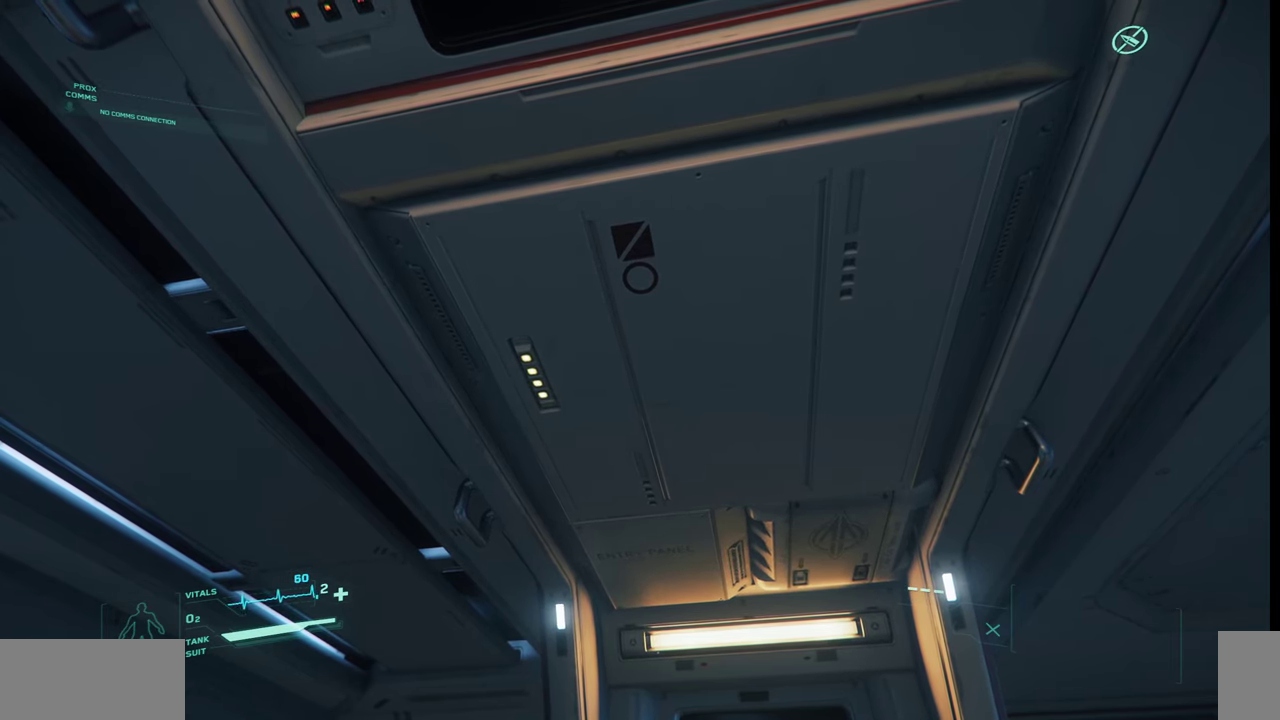
{"keys": [], "mouse": [], "events": [[134, "s", "down"], [200, "s", "up"], [367, "e", "down"], [467, "e", "up"]]}
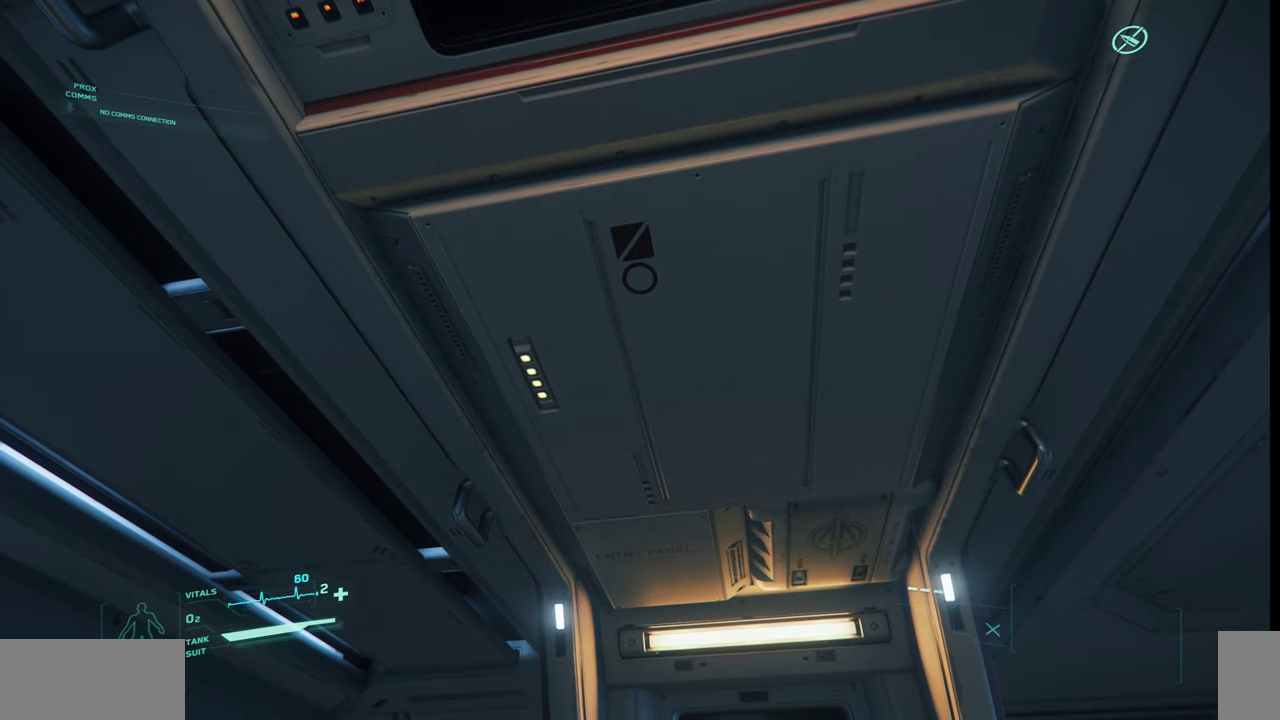
{"keys": ["return"], "mouse": [], "events": [[34, "e", "down"], [167, "e", "up"], [500, "return", "down"]]}
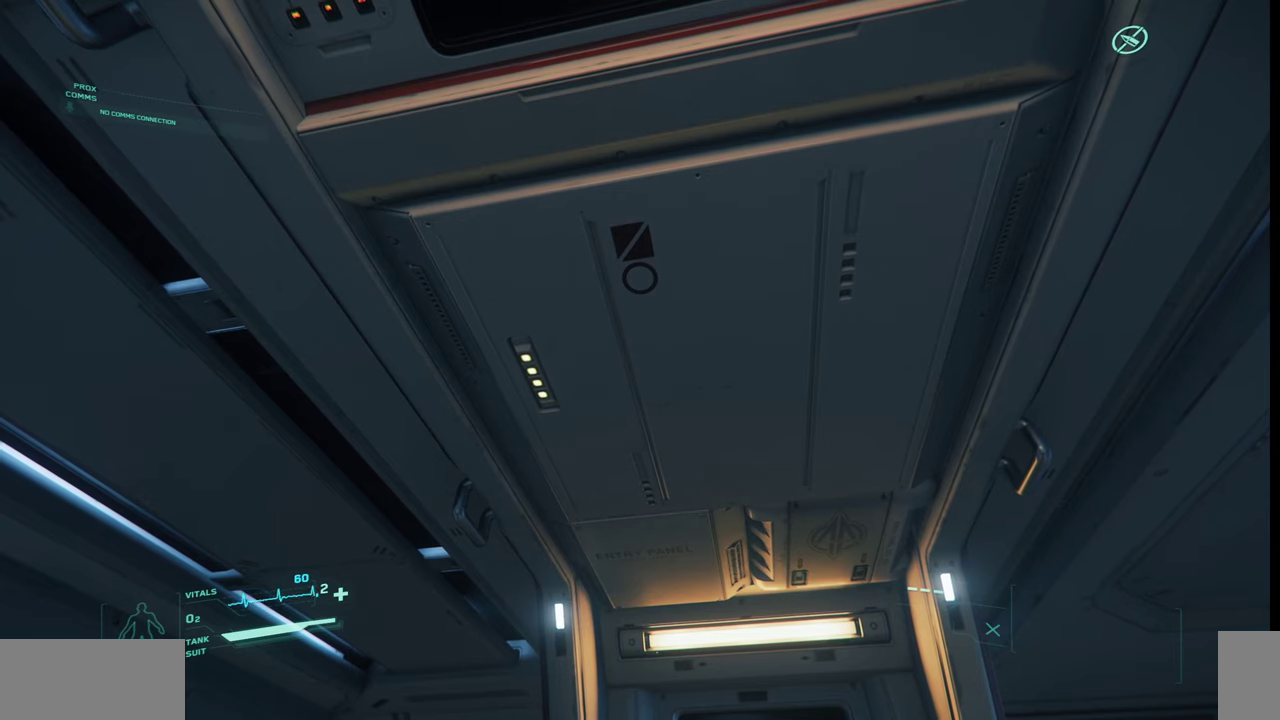
{"keys": [], "mouse": [], "events": [[67, "return", "up"]]}
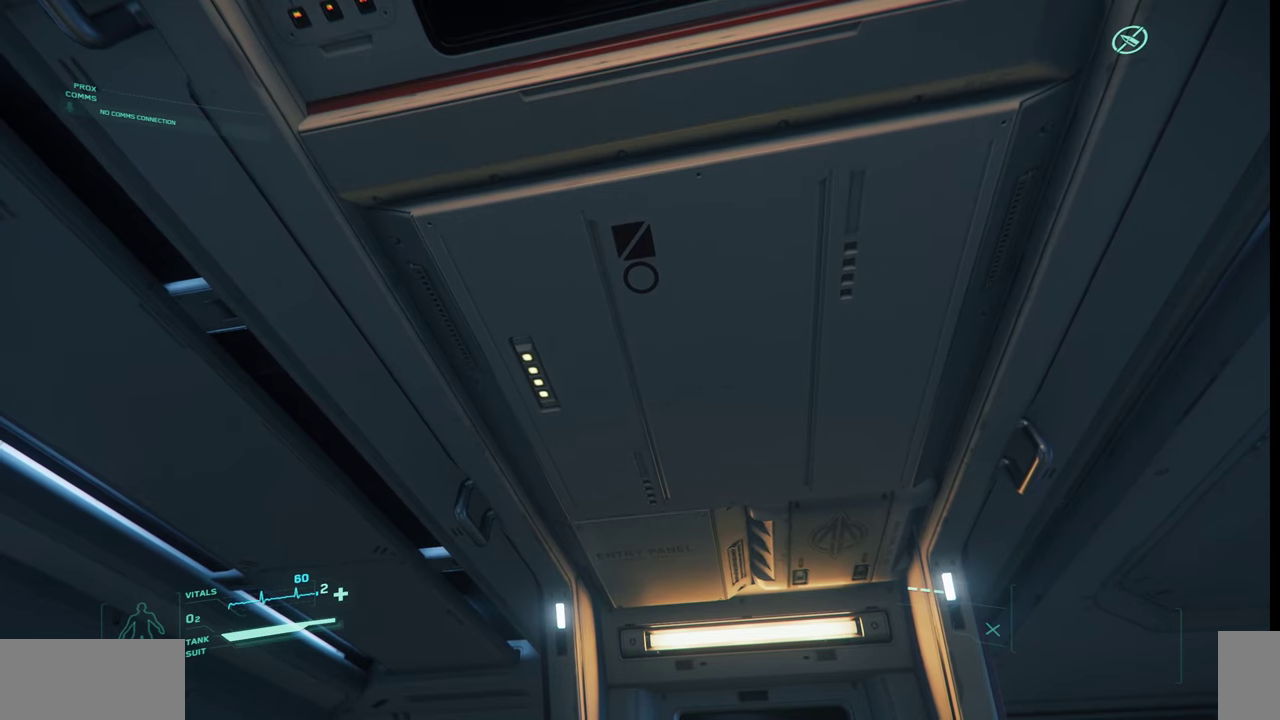
{"keys": [], "mouse": [], "events": []}
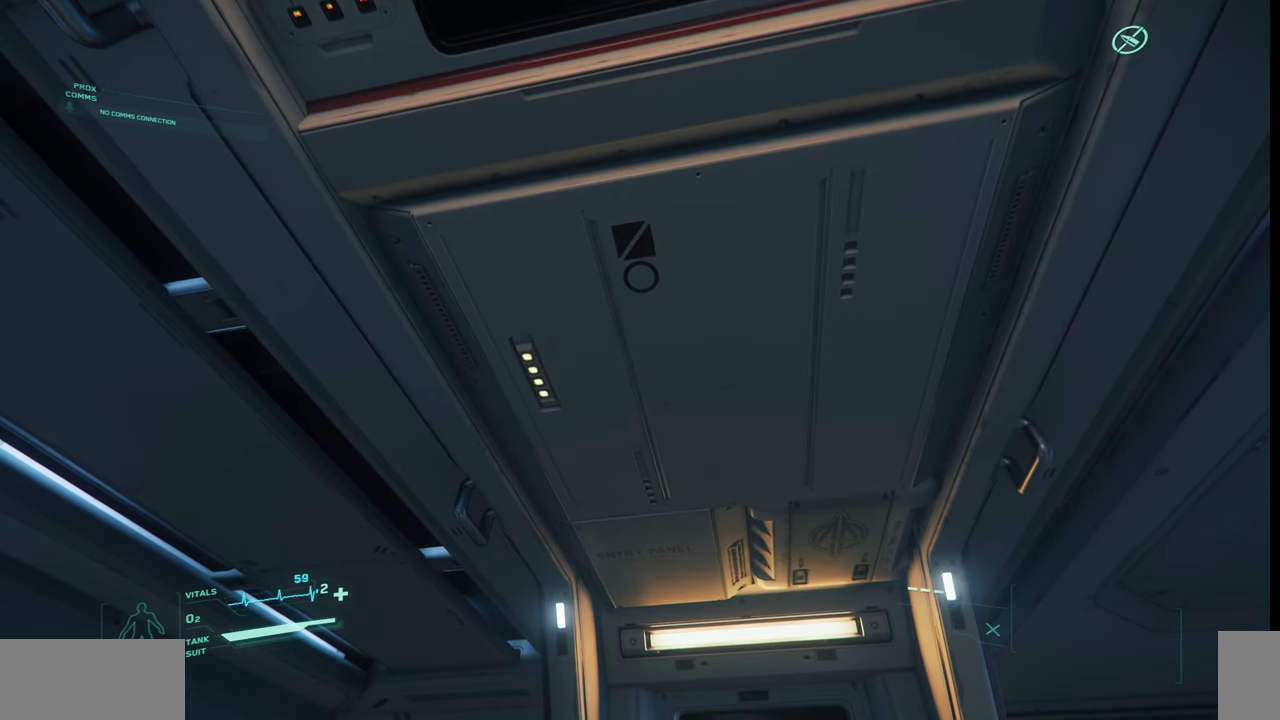
{"keys": [], "mouse": [], "events": []}
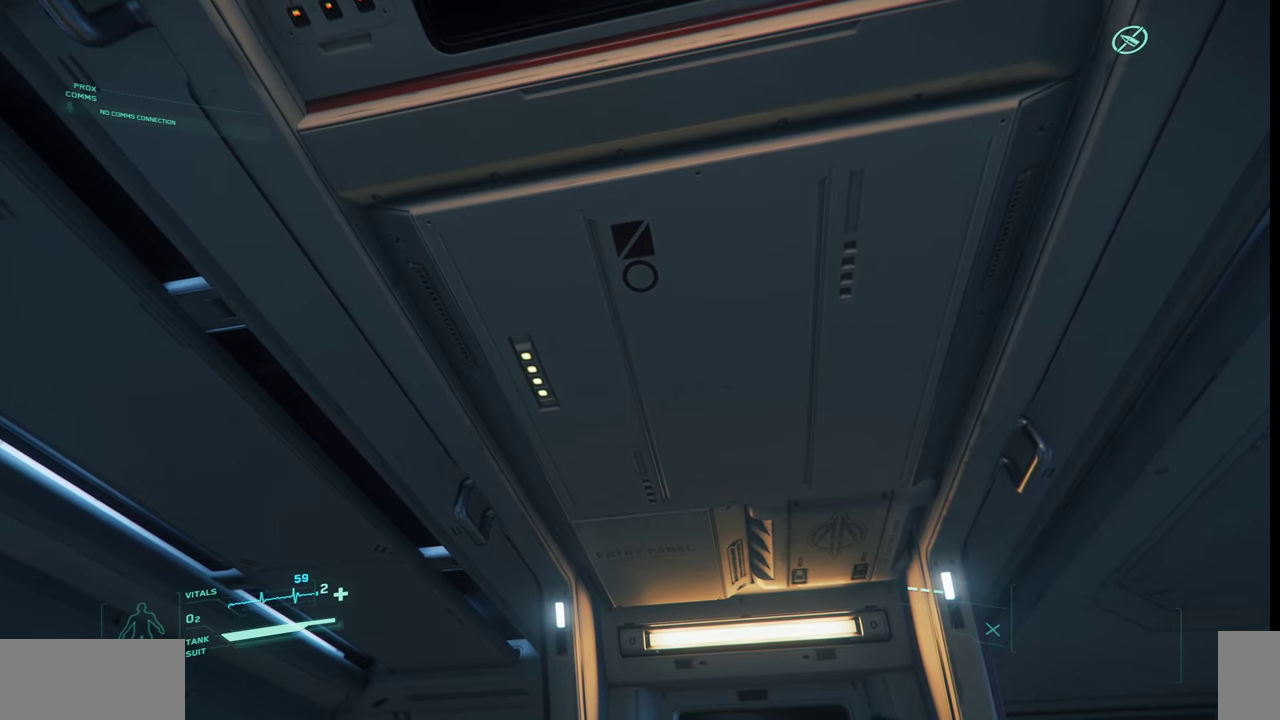
{"keys": [], "mouse": [], "events": []}
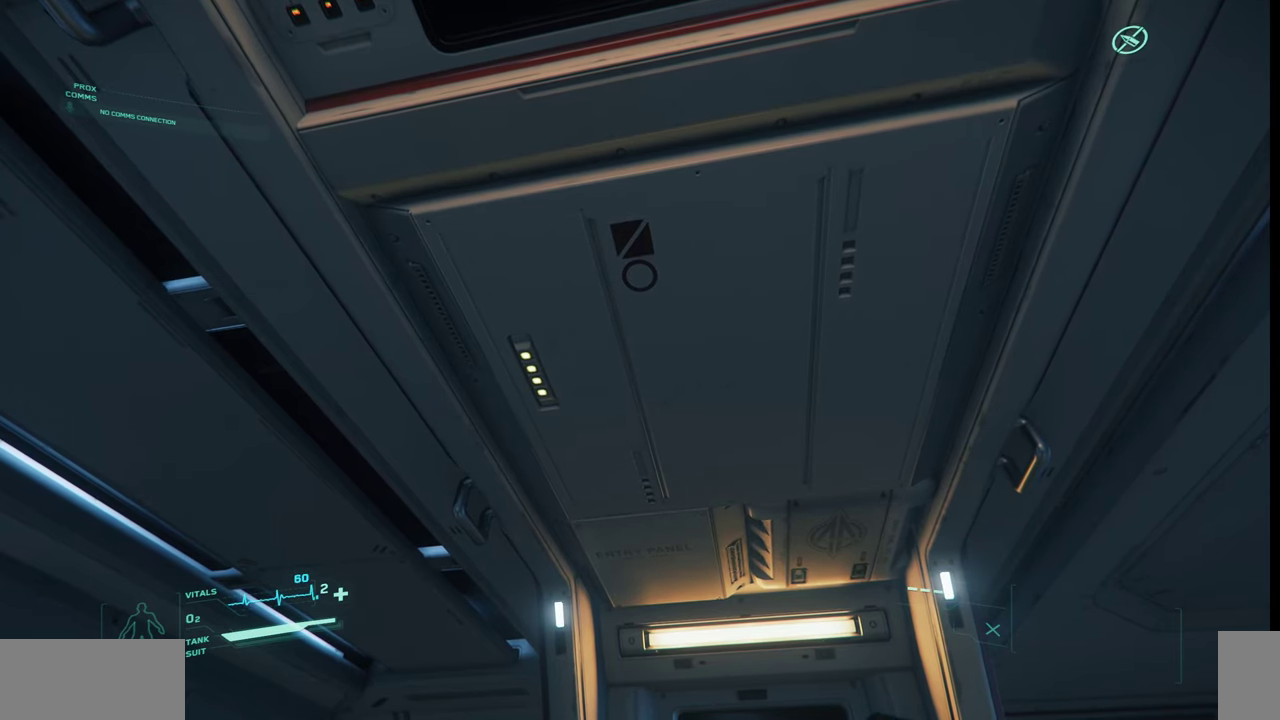
{"keys": [], "mouse": ["left"], "events": [[500, "mouse_left", "down"]]}
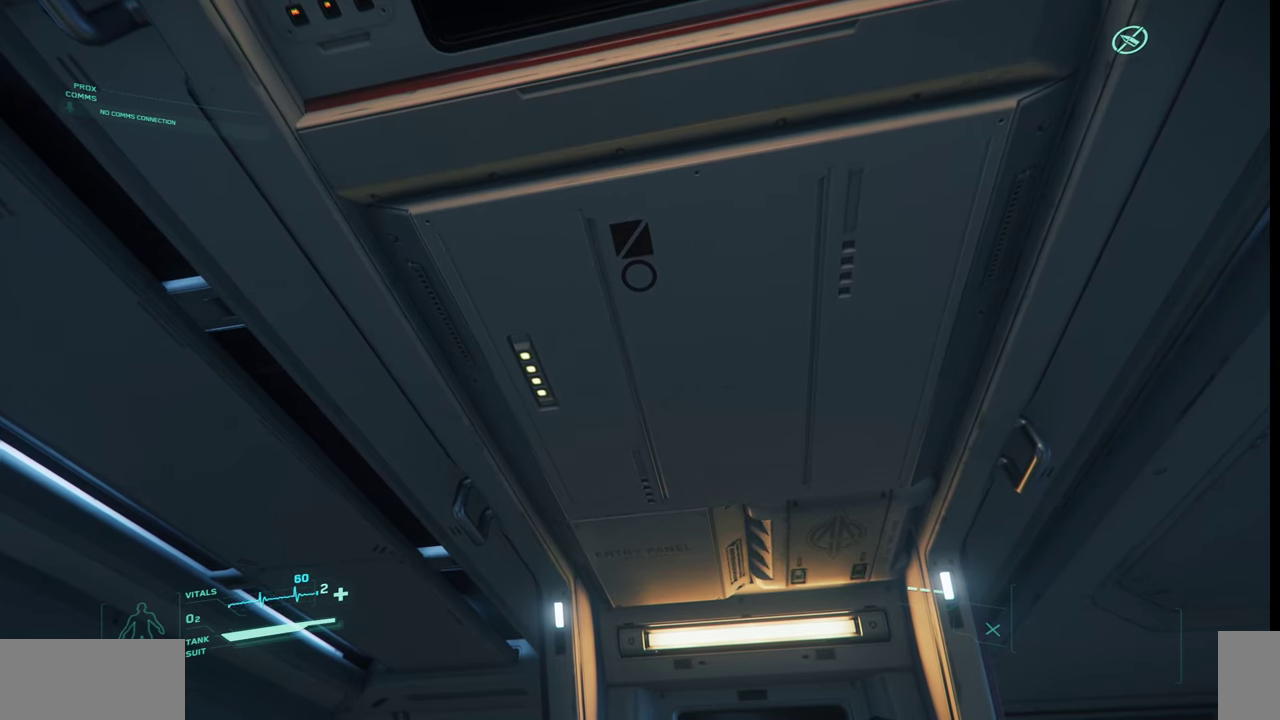
{"keys": [], "mouse": [], "events": [[67, "mouse_left", "up"], [200, "mouse_left", "down"], [300, "mouse_left", "up"]]}
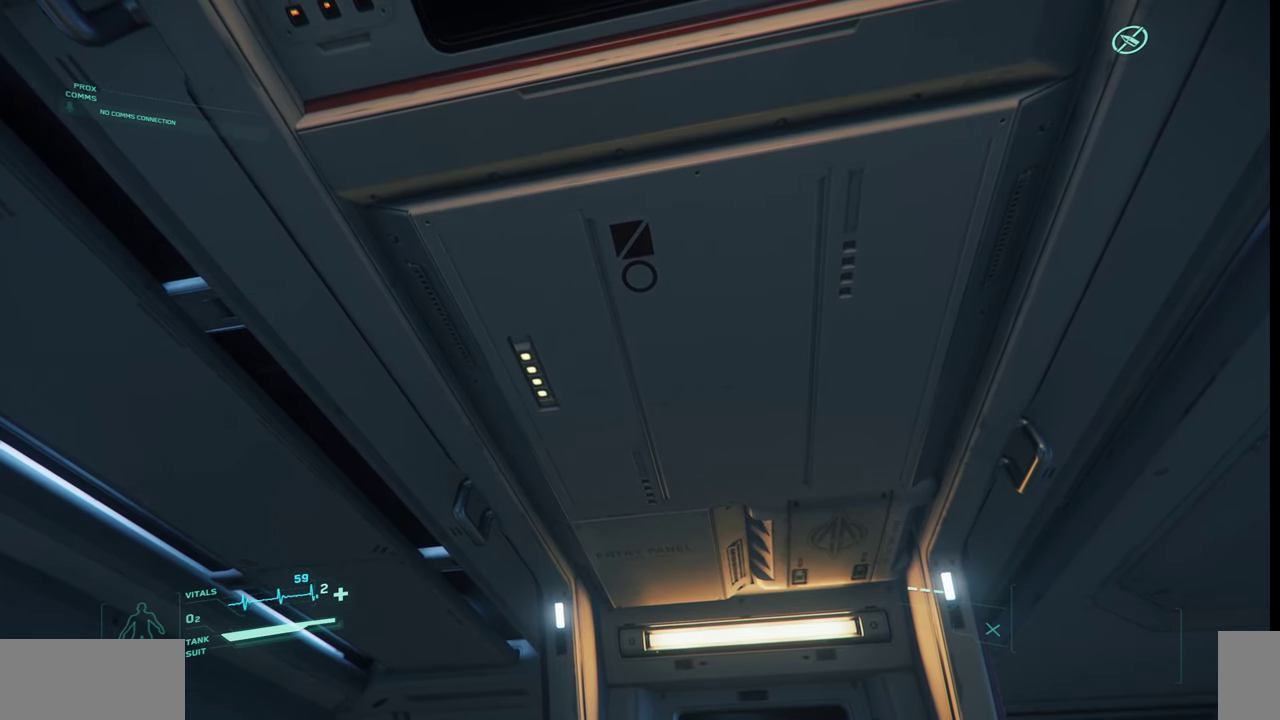
{"keys": [], "mouse": [], "events": []}
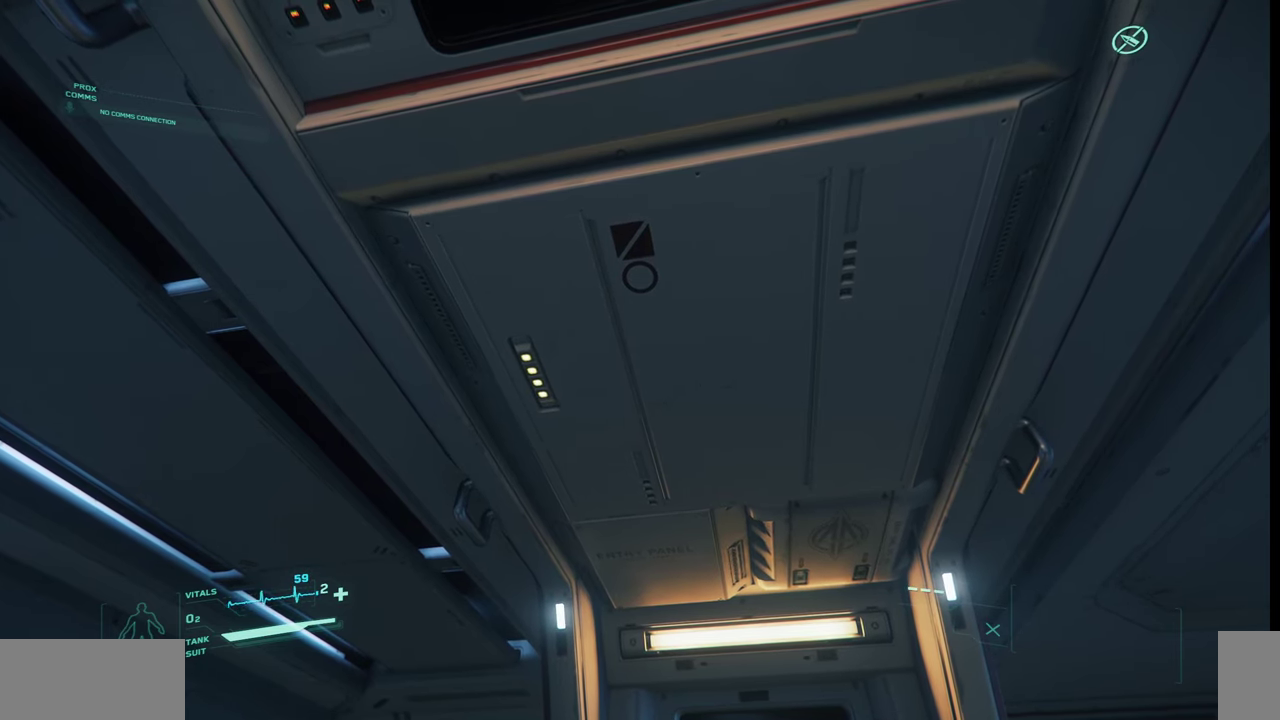
{"keys": [], "mouse": [], "events": []}
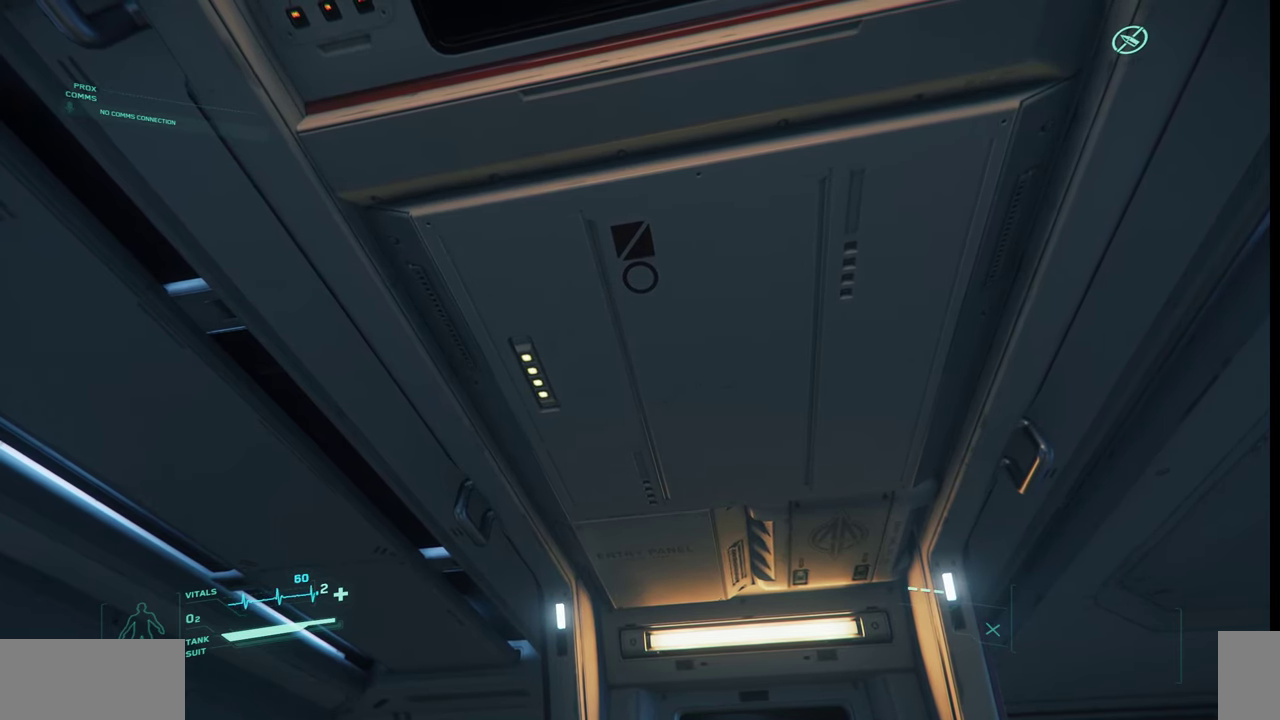
{"keys": [], "mouse": [], "events": []}
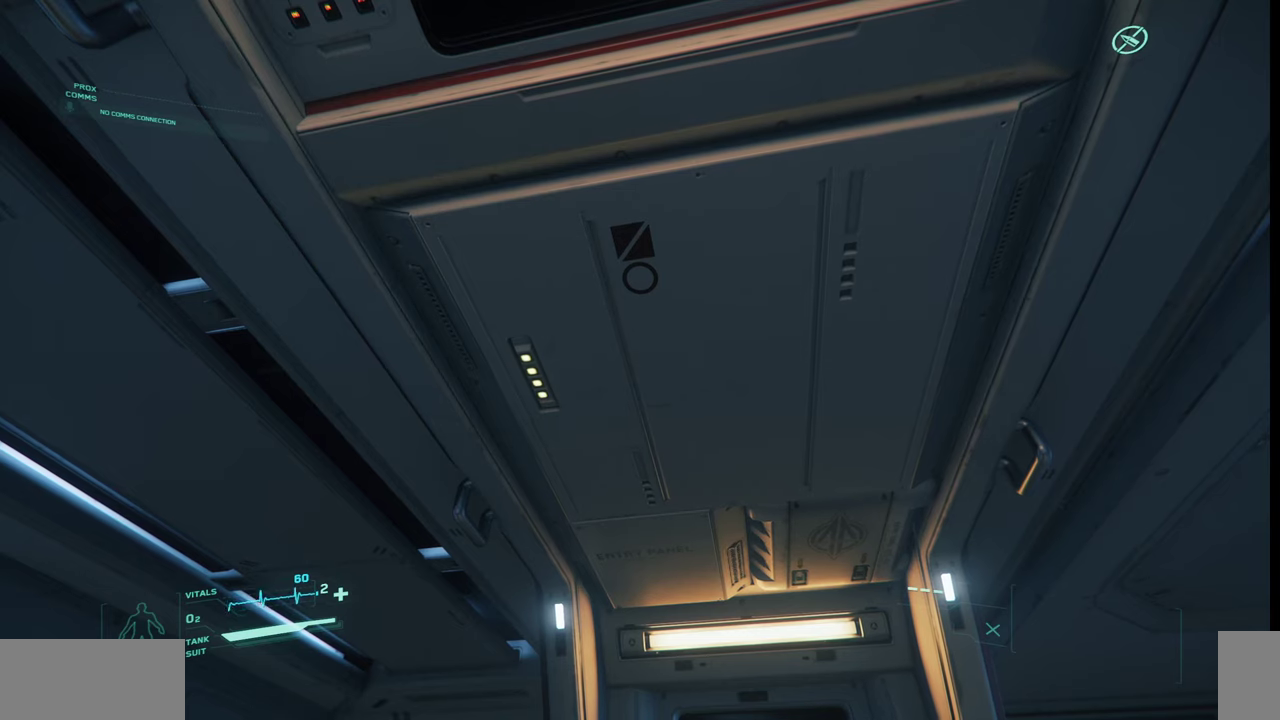
{"keys": [], "mouse": [], "events": []}
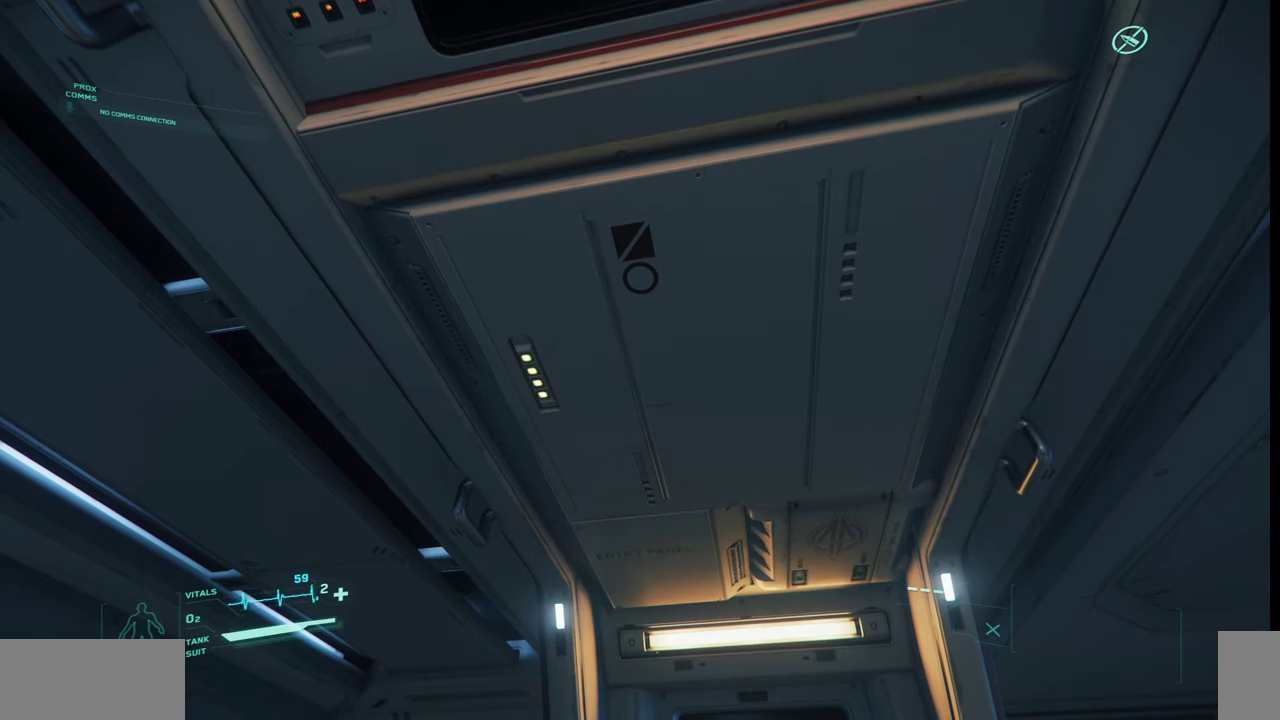
{"keys": [], "mouse": [], "events": []}
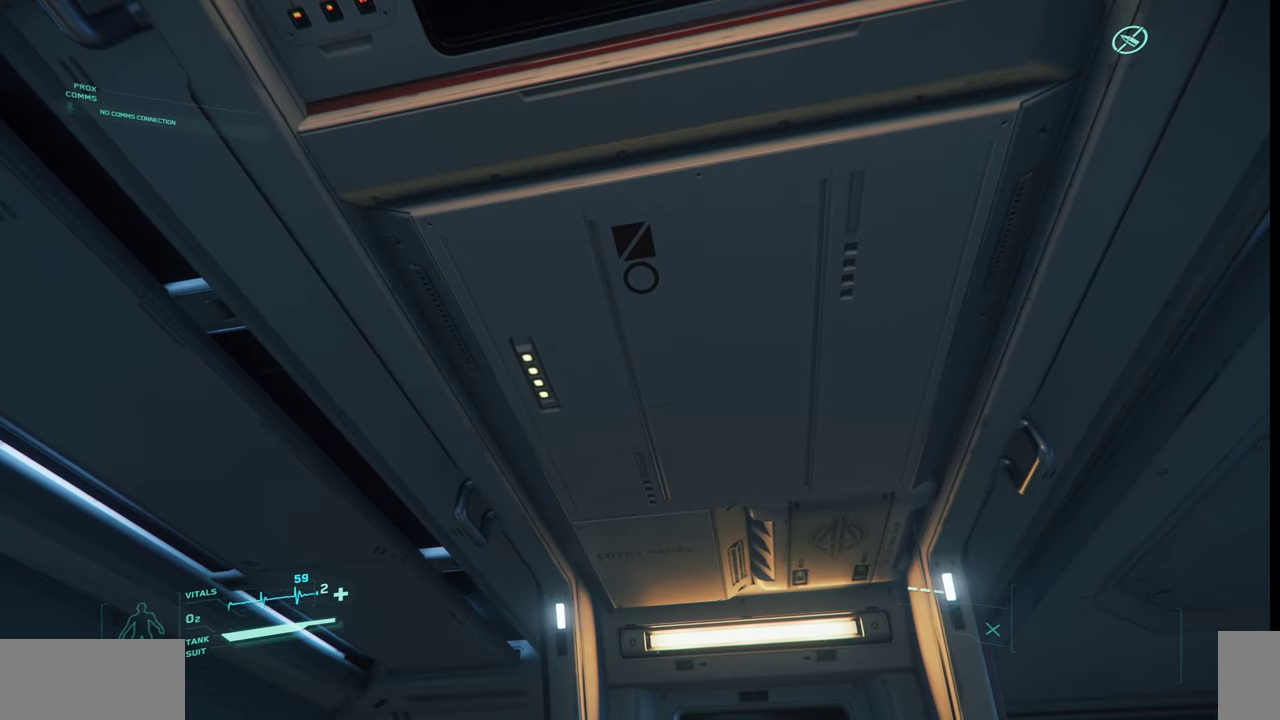
{"keys": [], "mouse": [], "events": []}
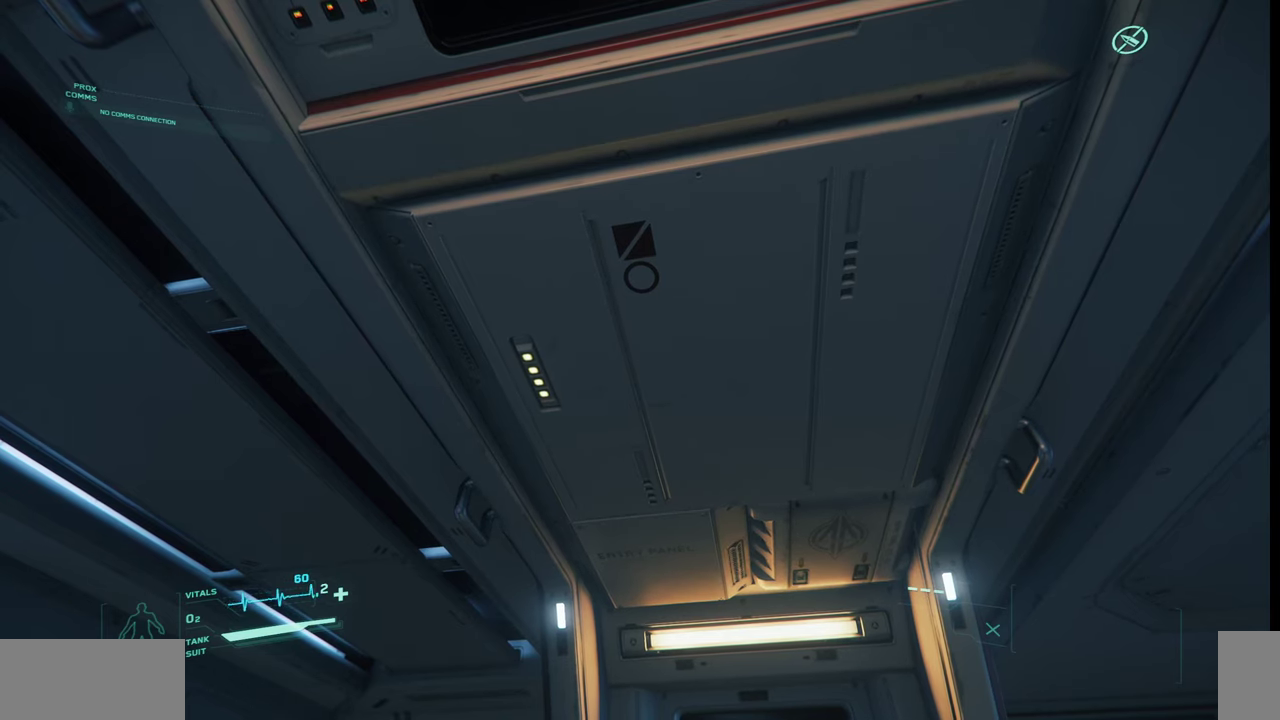
{"keys": [], "mouse": [], "events": []}
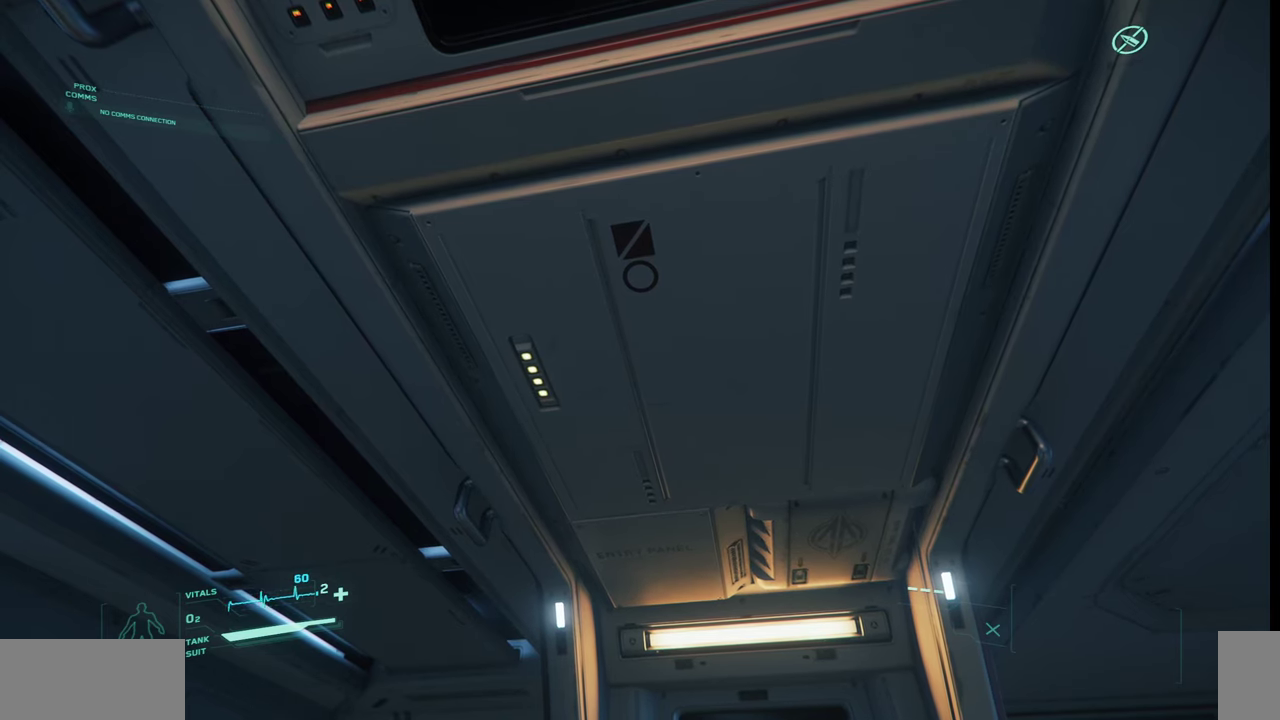
{"keys": [], "mouse": [], "events": []}
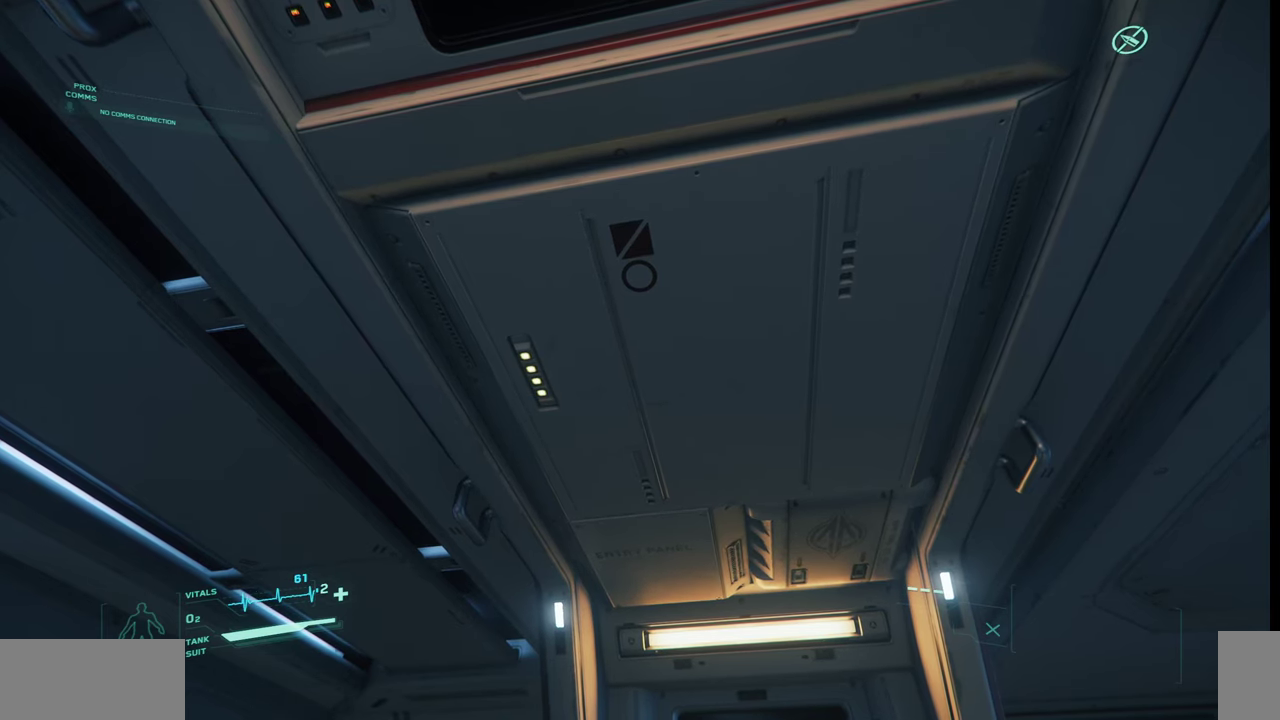
{"keys": [], "mouse": [], "events": []}
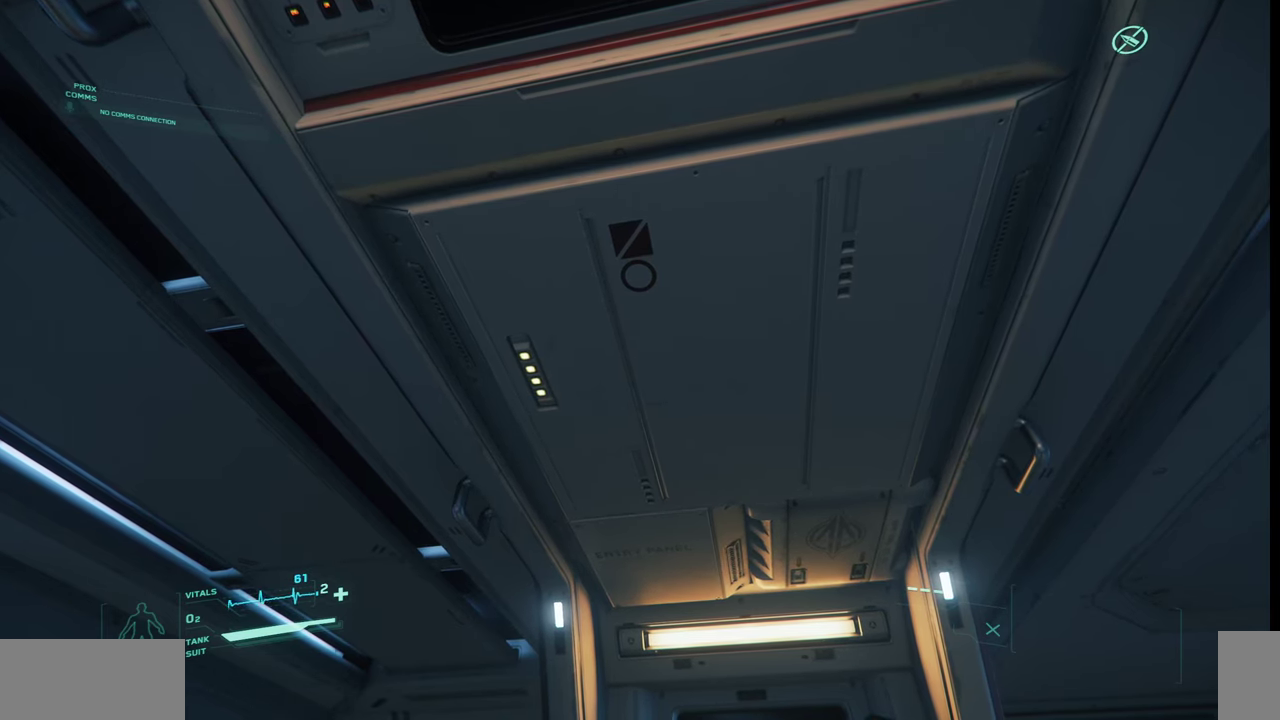
{"keys": [], "mouse": [], "events": [[234, "mouse_left", "down"], [367, "mouse_left", "up"]]}
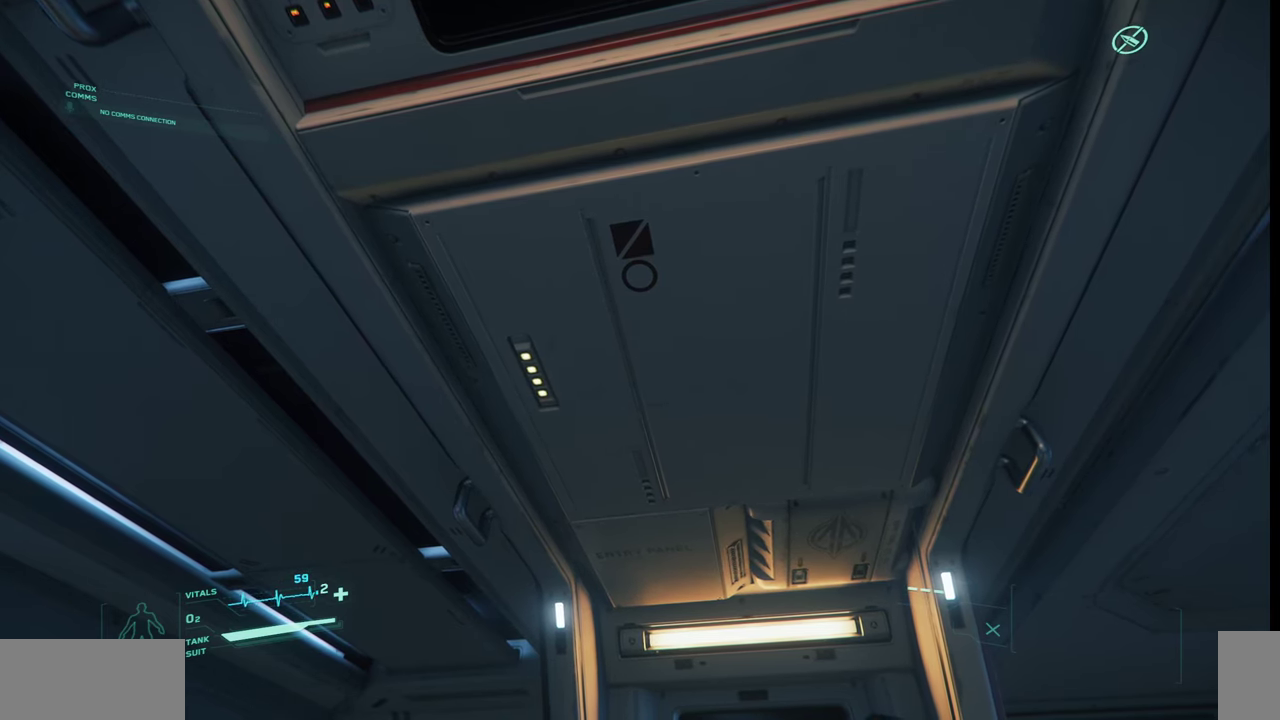
{"keys": [], "mouse": [], "events": []}
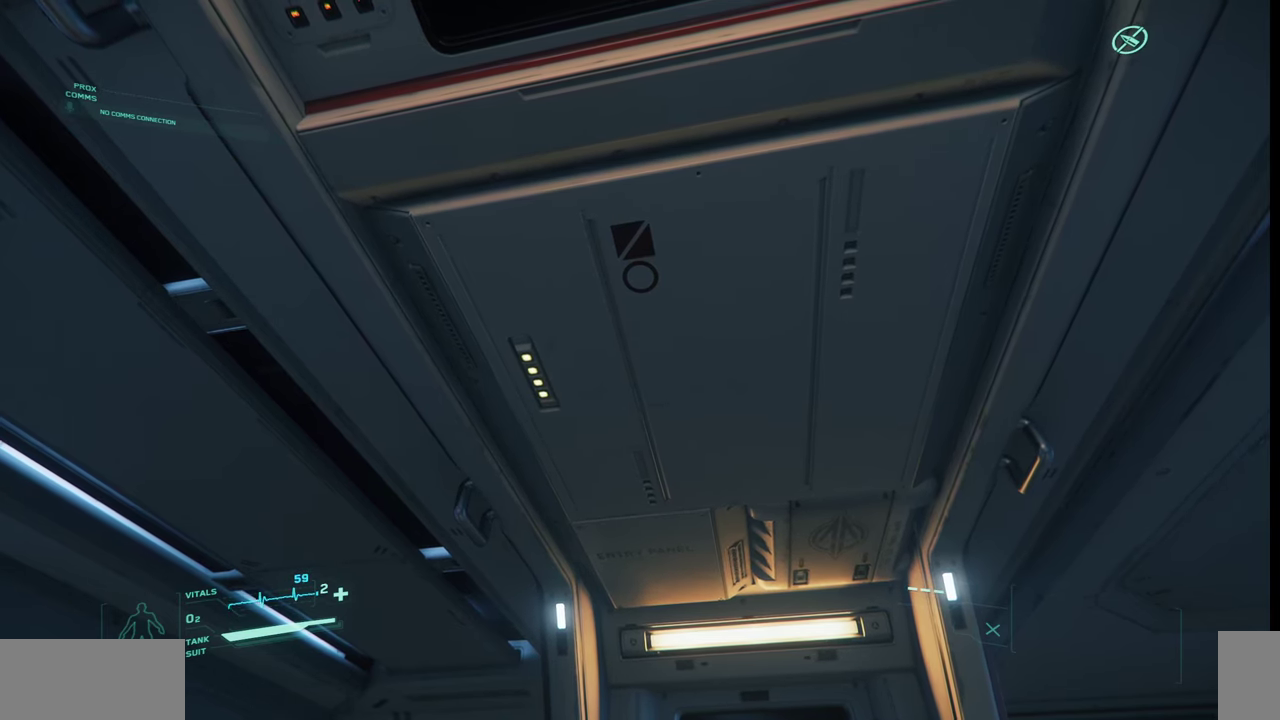
{"keys": [], "mouse": [], "events": []}
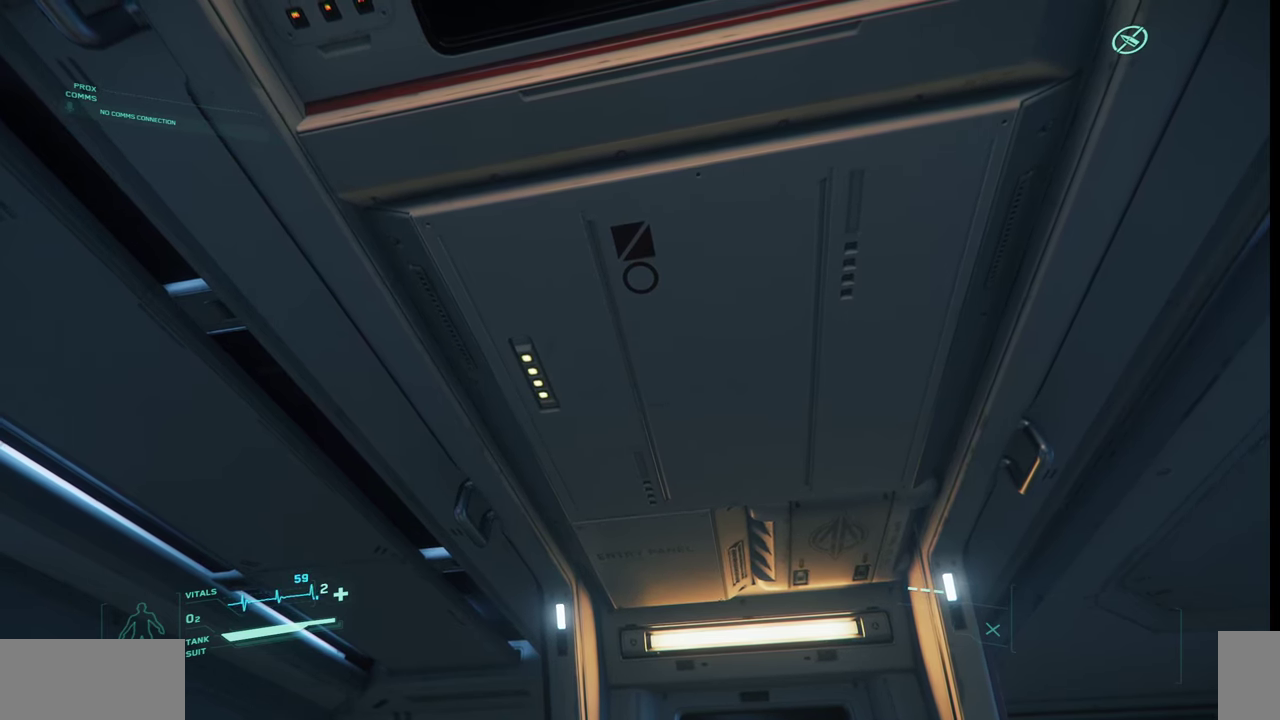
{"keys": [], "mouse": [], "events": [[267, "mouse_left", "down"], [400, "mouse_left", "up"]]}
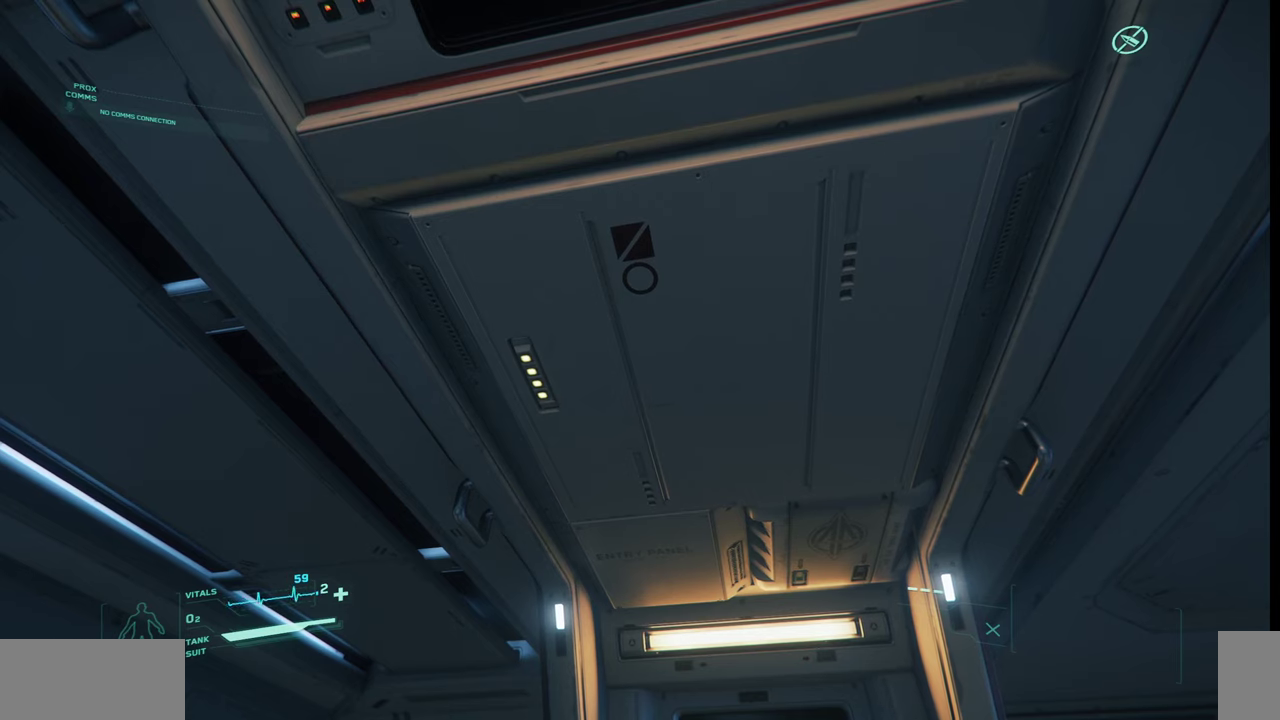
{"keys": [], "mouse": [], "events": []}
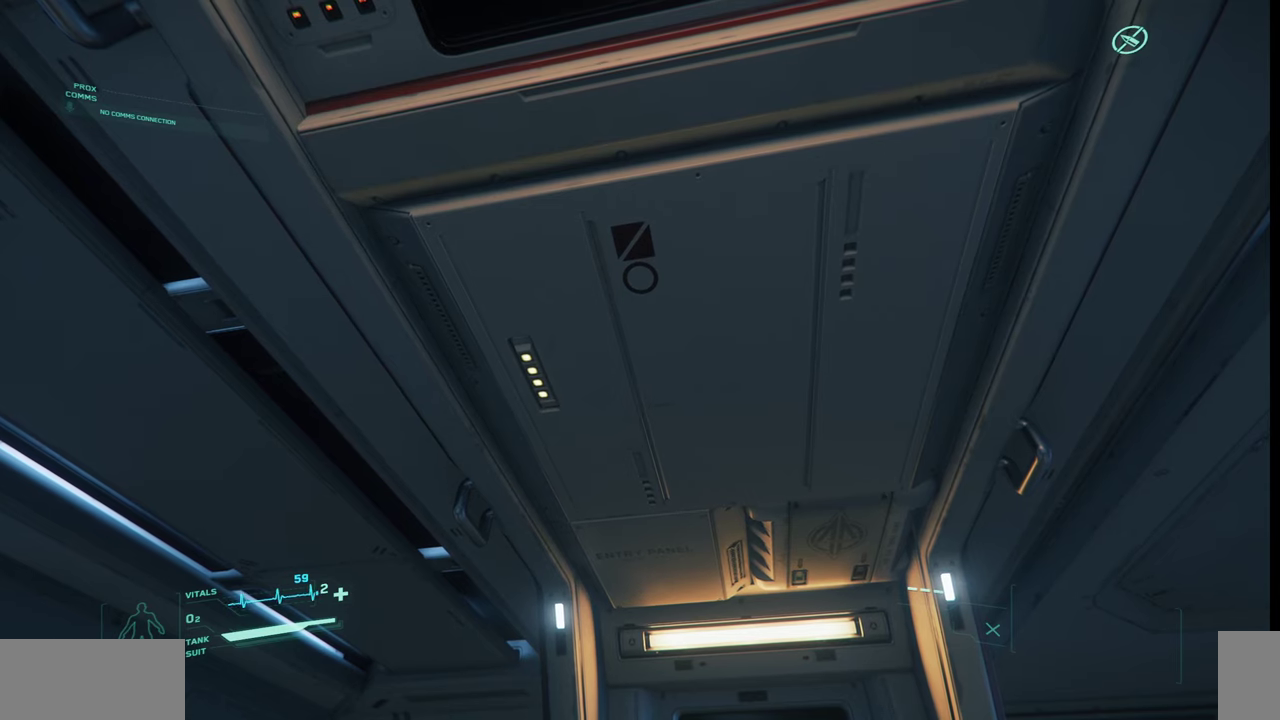
{"keys": [], "mouse": [], "events": [[367, "mouse_left", "down"], [467, "mouse_left", "up"]]}